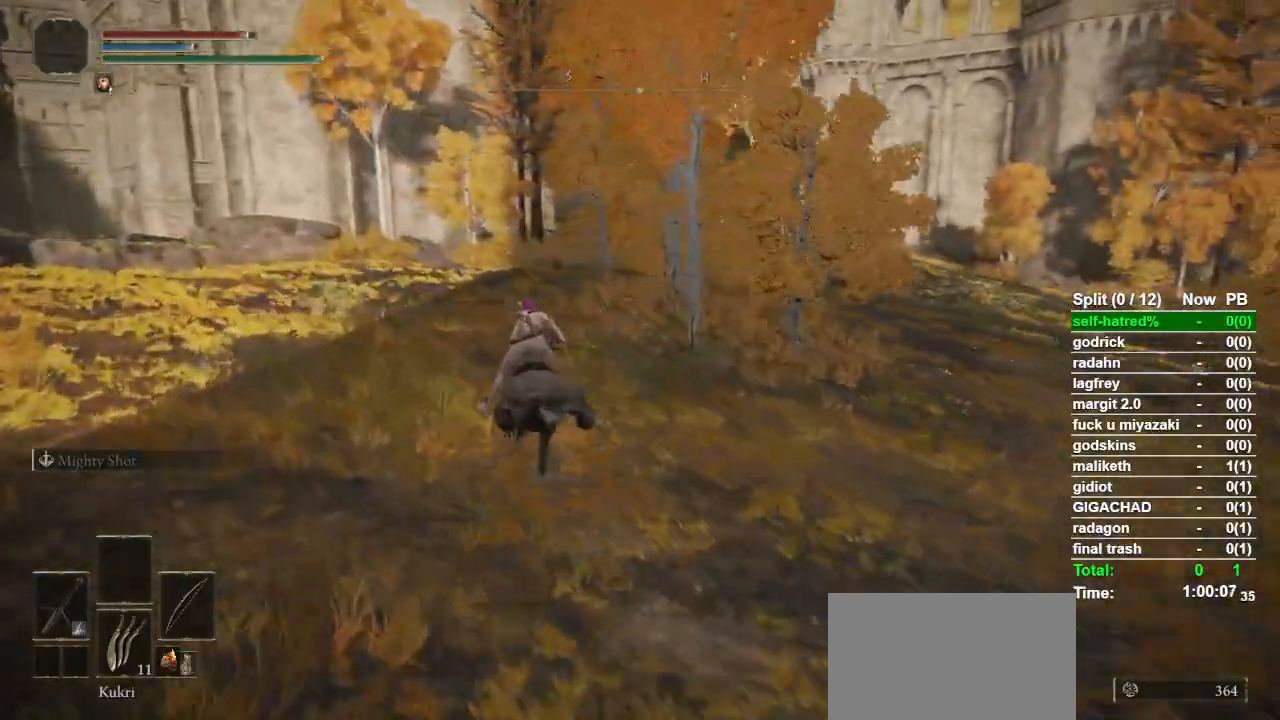
Gameplay with a controller (PlayStation layout); each line is a JSON object with the inputs held at the frame after it. "events" lists button and stick changes between this image and that frame as [ms after this image, input, new state], when the widget could be followed in between.
{"buttons": [], "left_stick": "up", "right_stick": "down-right", "events": []}
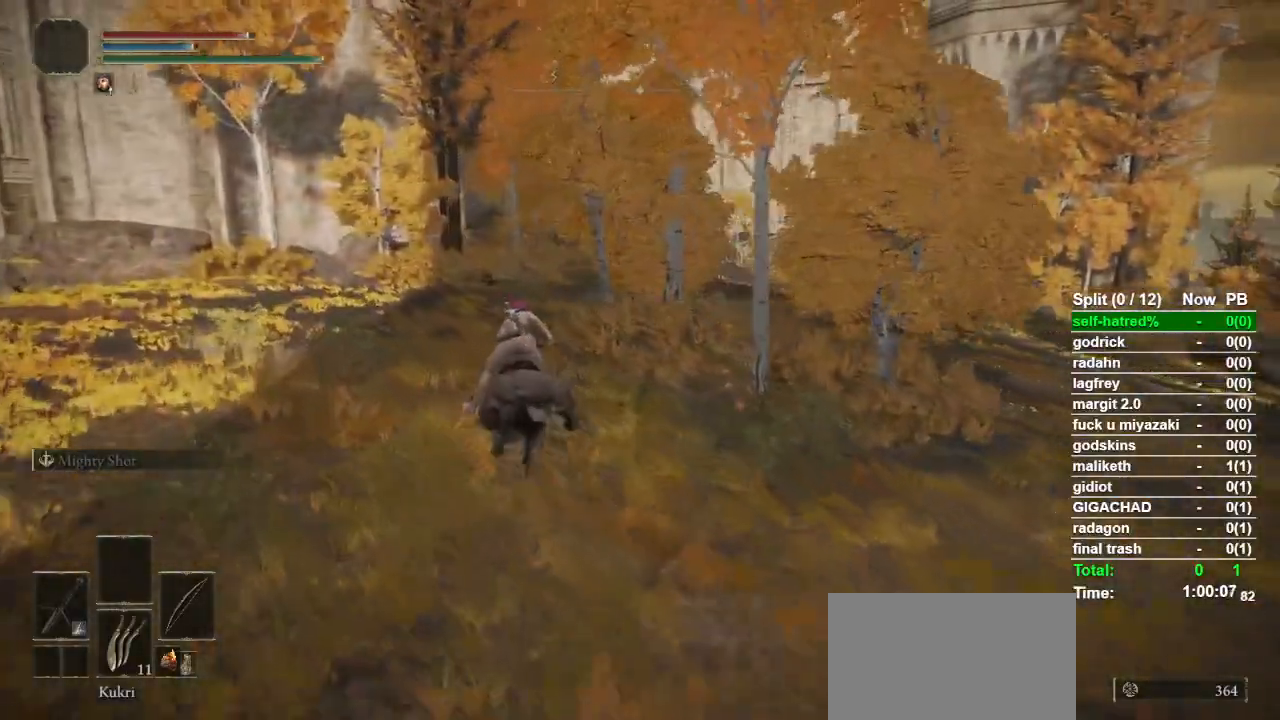
{"buttons": [], "left_stick": "up", "right_stick": "center", "events": [[267, "right_stick", "center"]]}
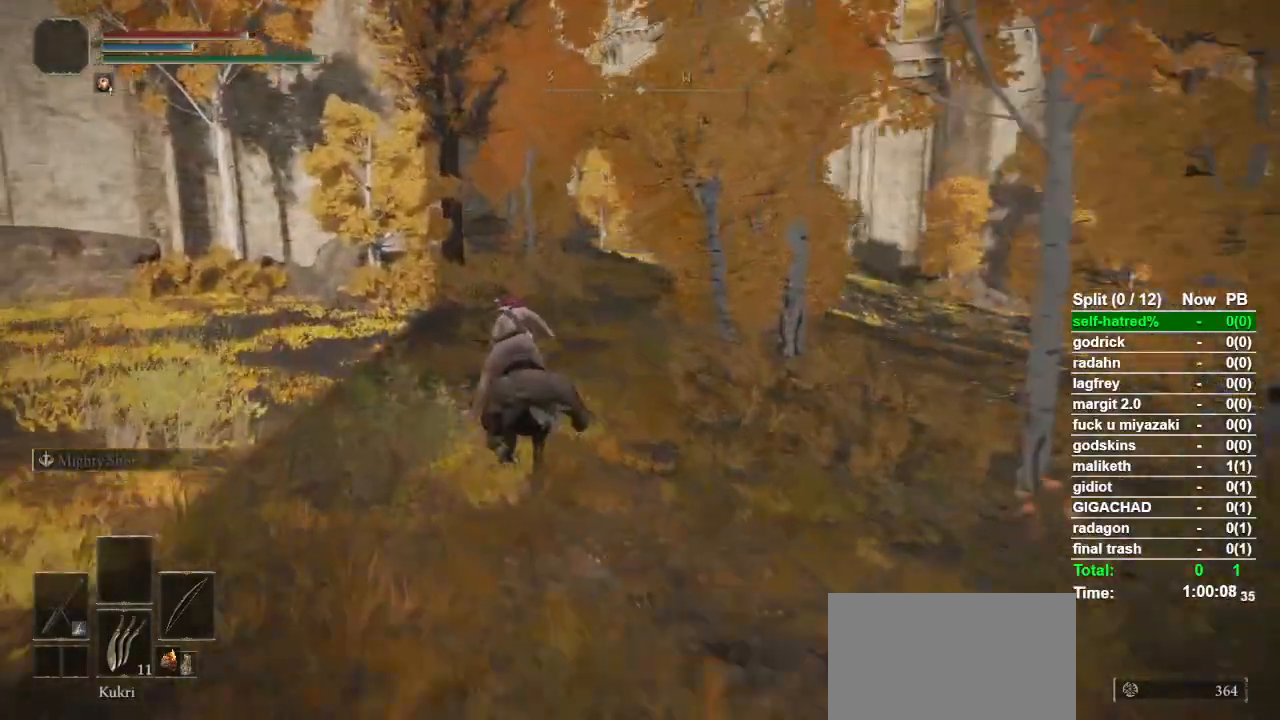
{"buttons": [], "left_stick": "up", "right_stick": "center", "events": [[133, "L3", "down"], [267, "L3", "up"], [333, "R1", "down"], [433, "R1", "up"]]}
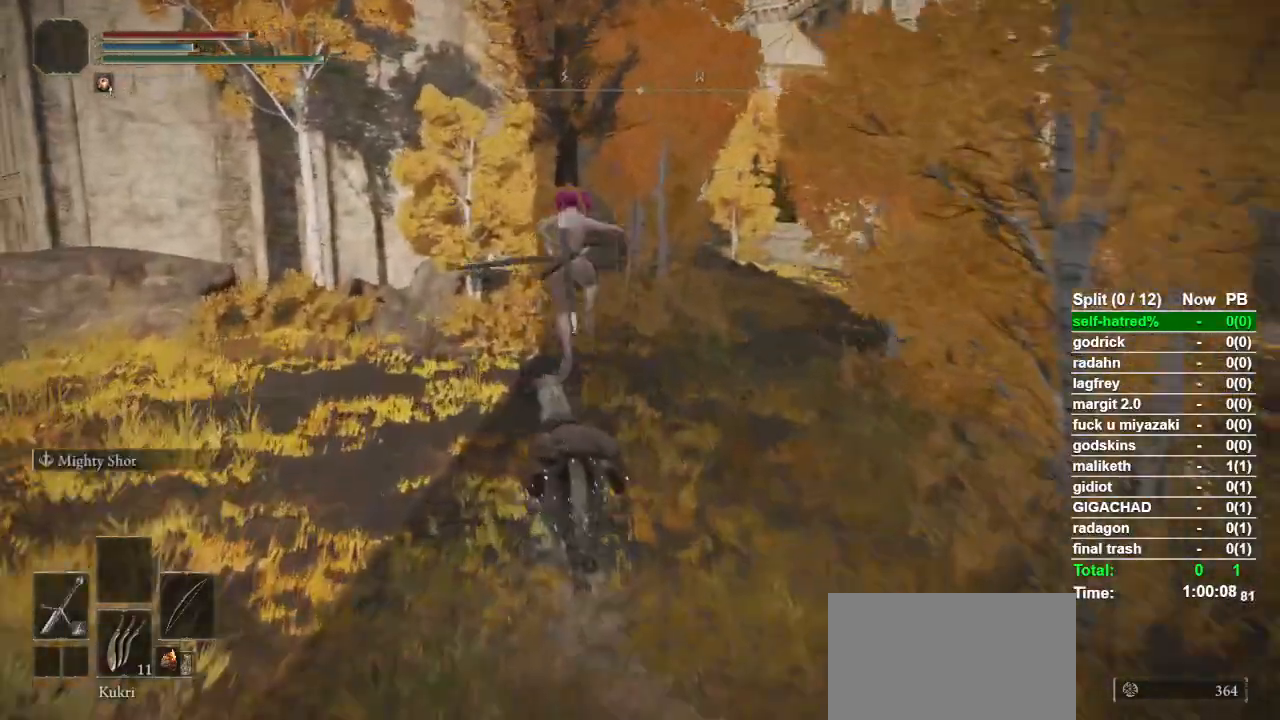
{"buttons": ["CIRCLE"], "left_stick": "up", "right_stick": "center", "events": [[67, "CIRCLE", "down"], [433, "right_stick", "down-right"], [500, "right_stick", "center"]]}
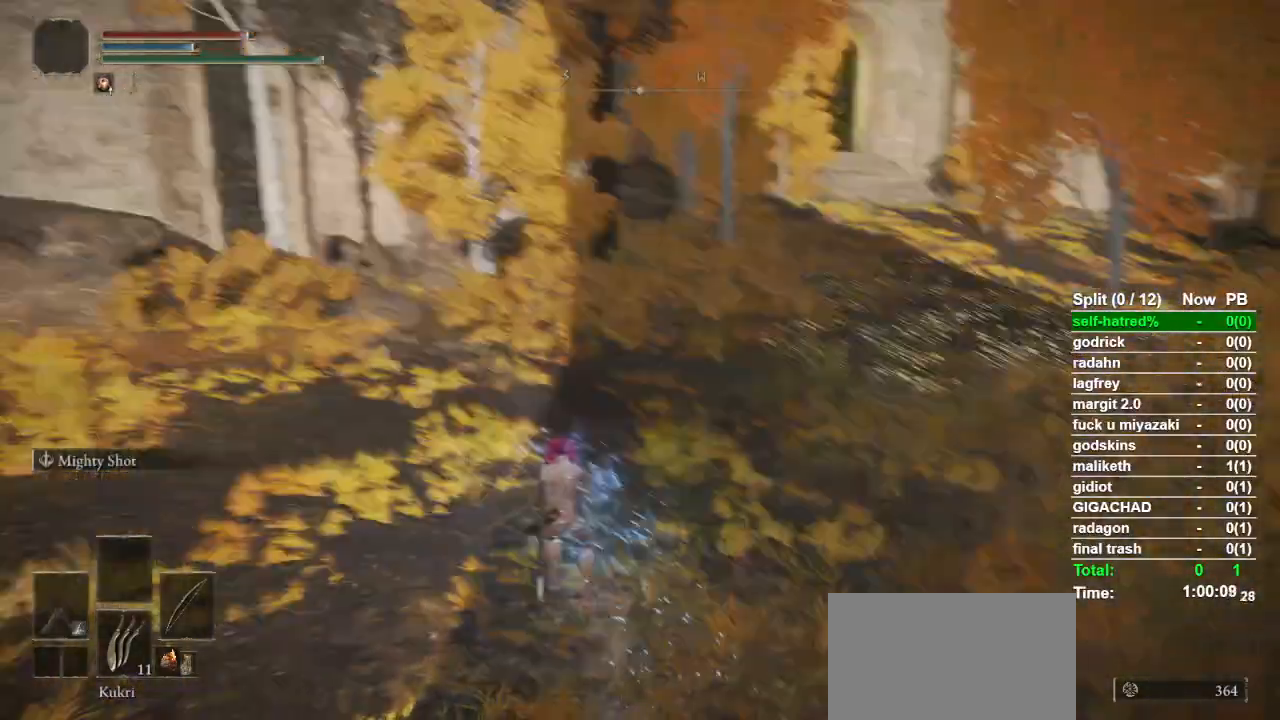
{"buttons": [], "left_stick": "up", "right_stick": "center", "events": [[400, "CIRCLE", "up"]]}
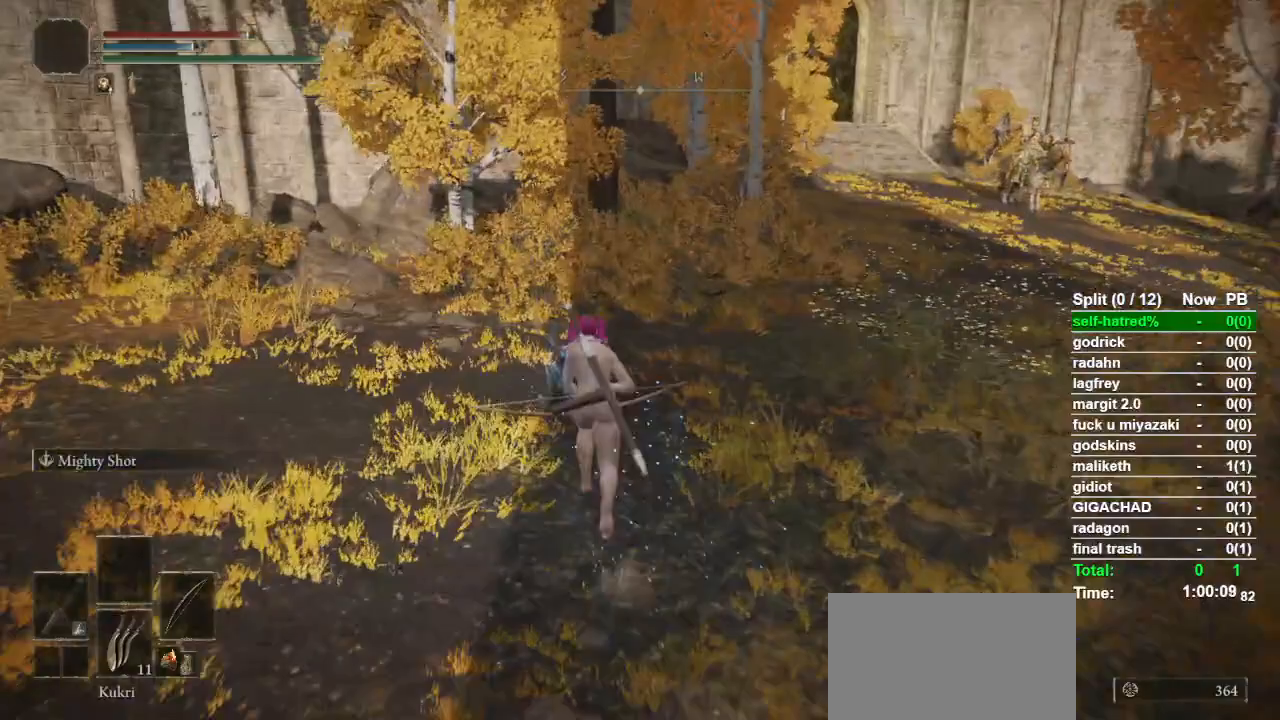
{"buttons": [], "left_stick": "center", "right_stick": "center", "events": [[200, "right_stick", "right"], [267, "right_stick", "center"], [433, "TOUCHPAD", "down"], [433, "left_stick", "center"], [500, "TOUCHPAD", "up"]]}
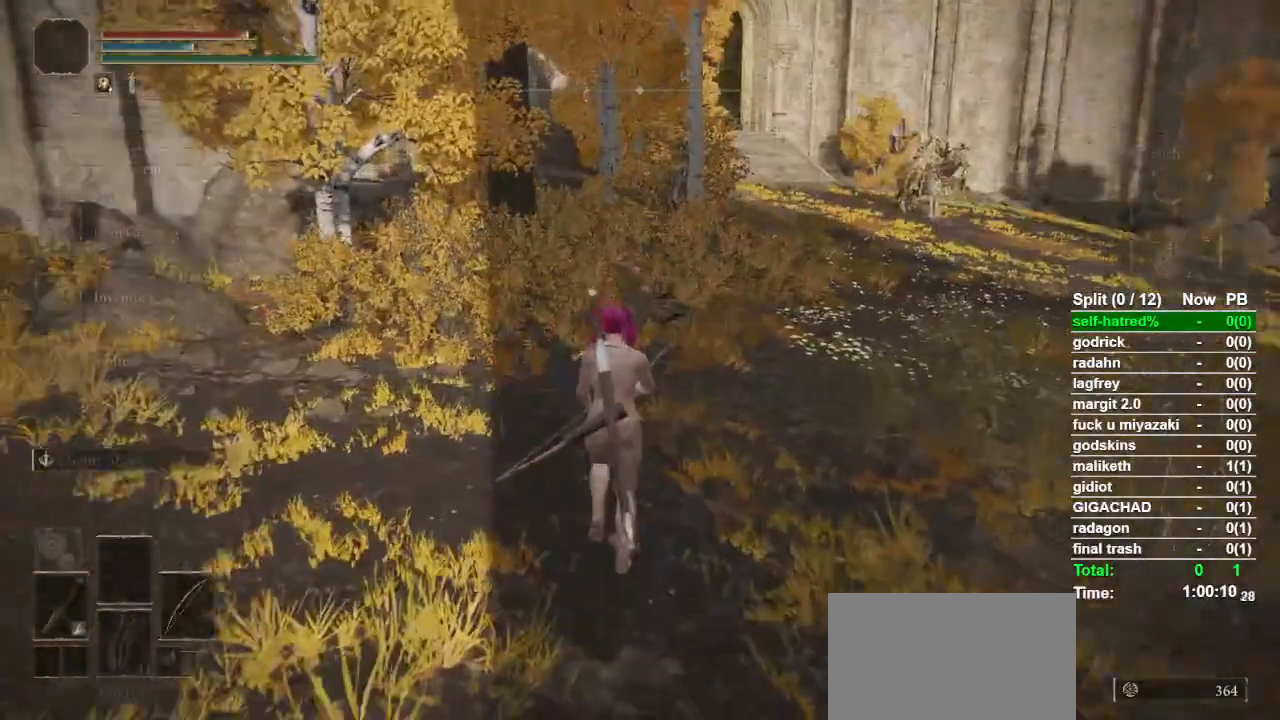
{"buttons": [], "left_stick": "center", "right_stick": "center", "events": [[33, "DPAD_UP", "down"], [133, "CROSS", "down"], [133, "DPAD_UP", "up"], [233, "L1", "down"], [267, "CROSS", "up"], [333, "L1", "up"]]}
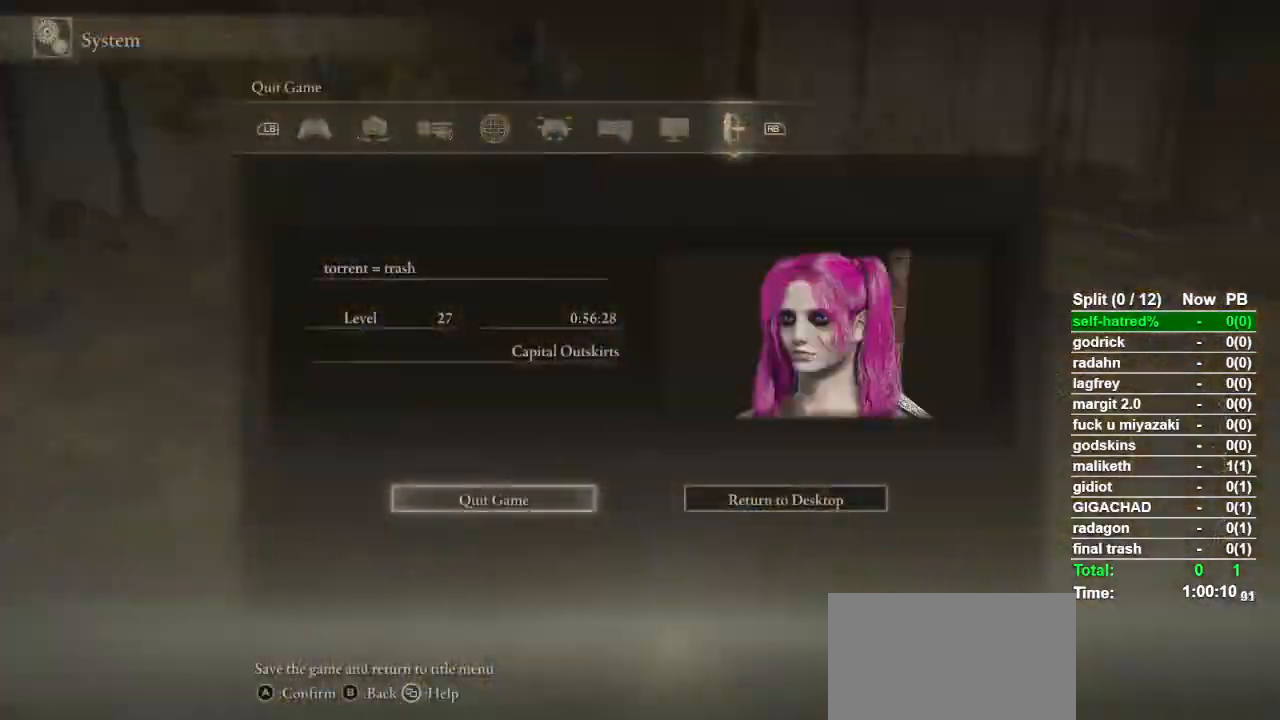
{"buttons": [], "left_stick": "up", "right_stick": "center", "events": [[100, "left_stick", "up"], [367, "TOUCHPAD", "down"], [433, "TOUCHPAD", "up"]]}
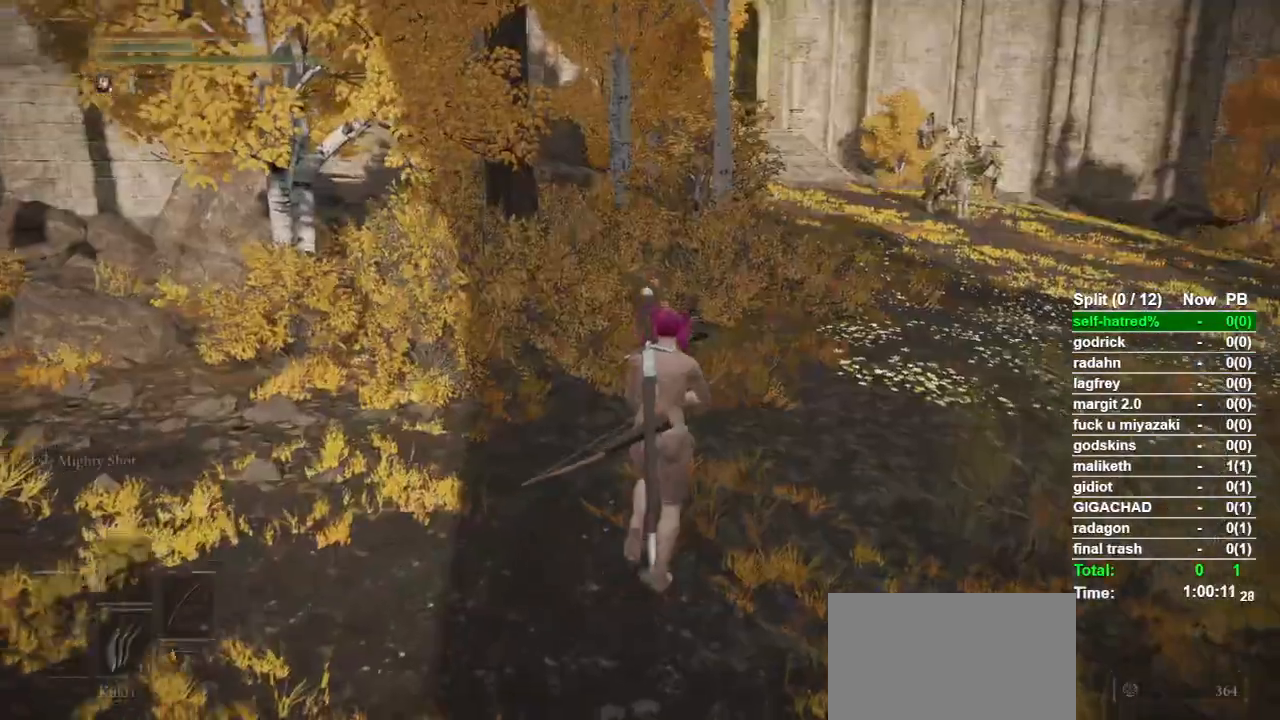
{"buttons": ["CIRCLE"], "left_stick": "up", "right_stick": "center", "events": [[367, "CIRCLE", "down"]]}
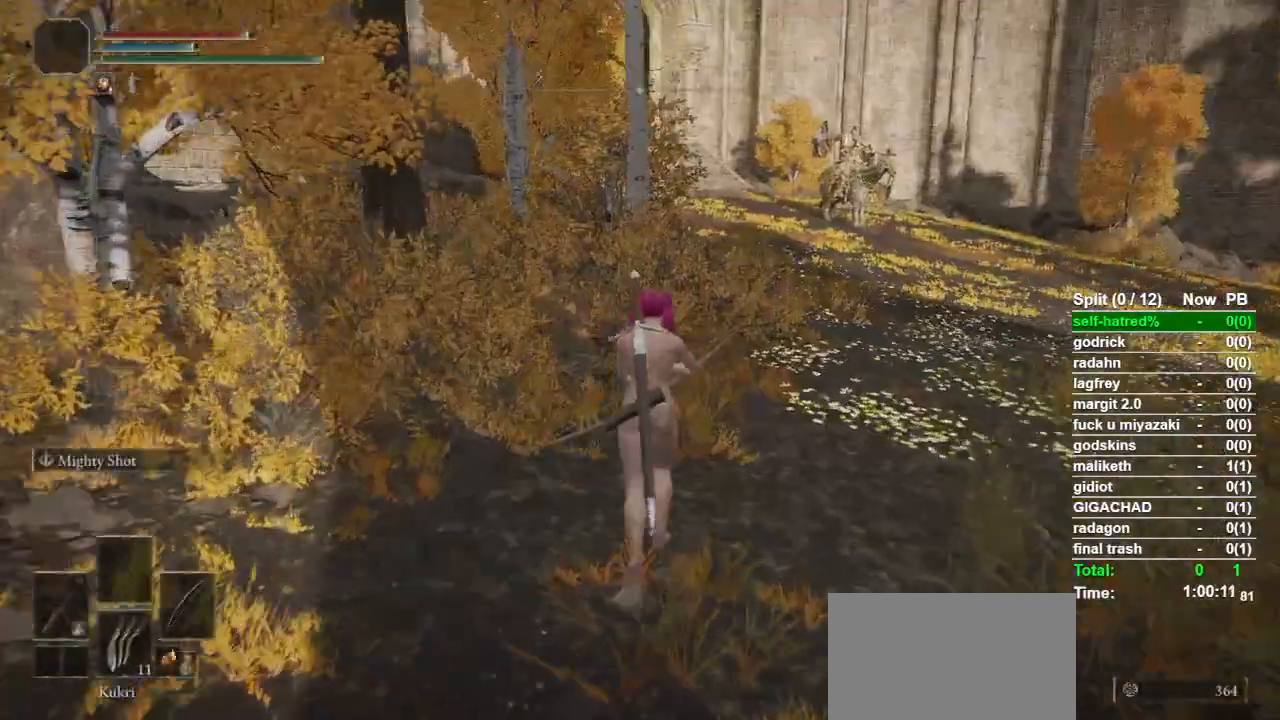
{"buttons": ["CIRCLE"], "left_stick": "up", "right_stick": "center", "events": []}
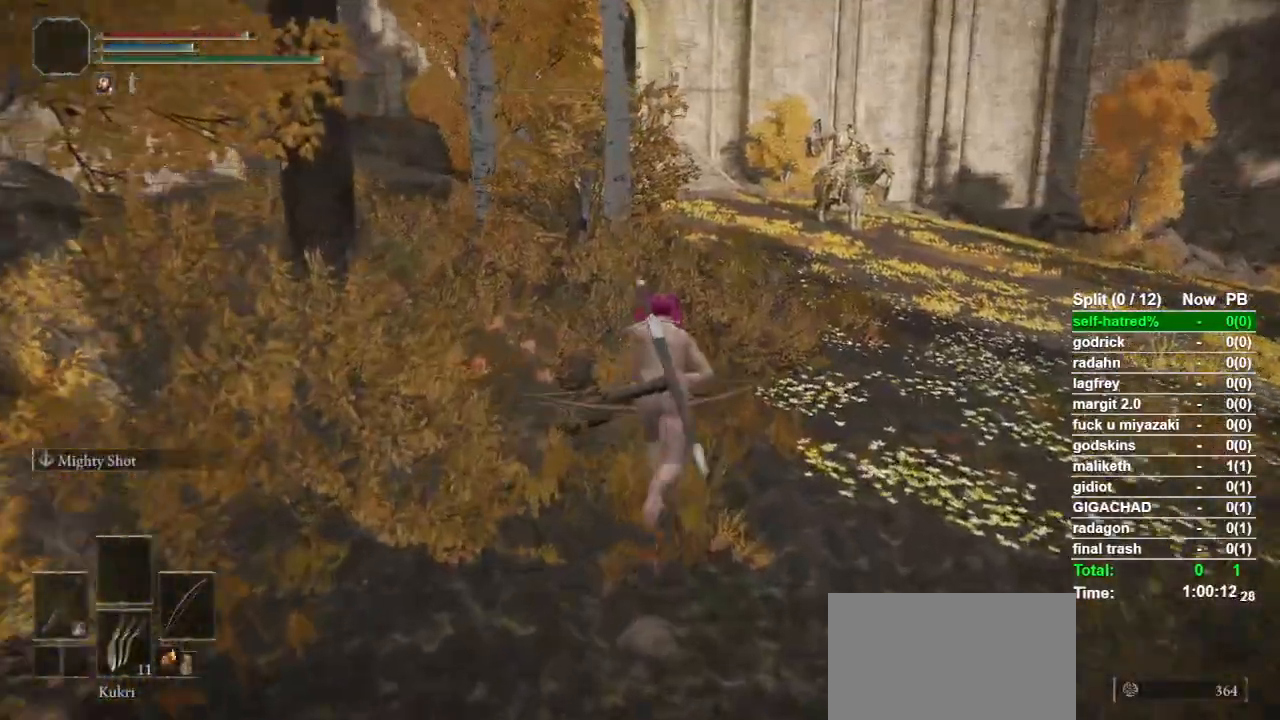
{"buttons": [], "left_stick": "up", "right_stick": "right", "events": [[300, "CIRCLE", "up"], [500, "right_stick", "right"]]}
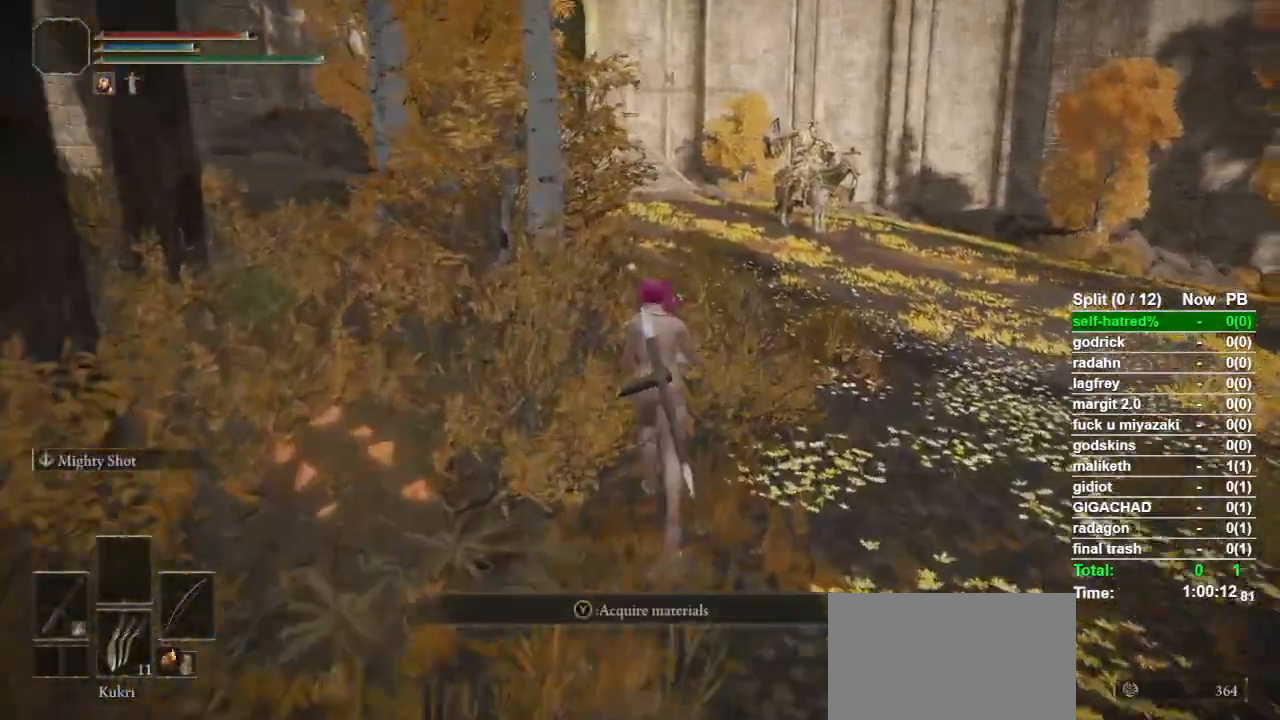
{"buttons": [], "left_stick": "up", "right_stick": "center", "events": [[67, "L1", "down"], [67, "right_stick", "center"], [133, "L1", "up"]]}
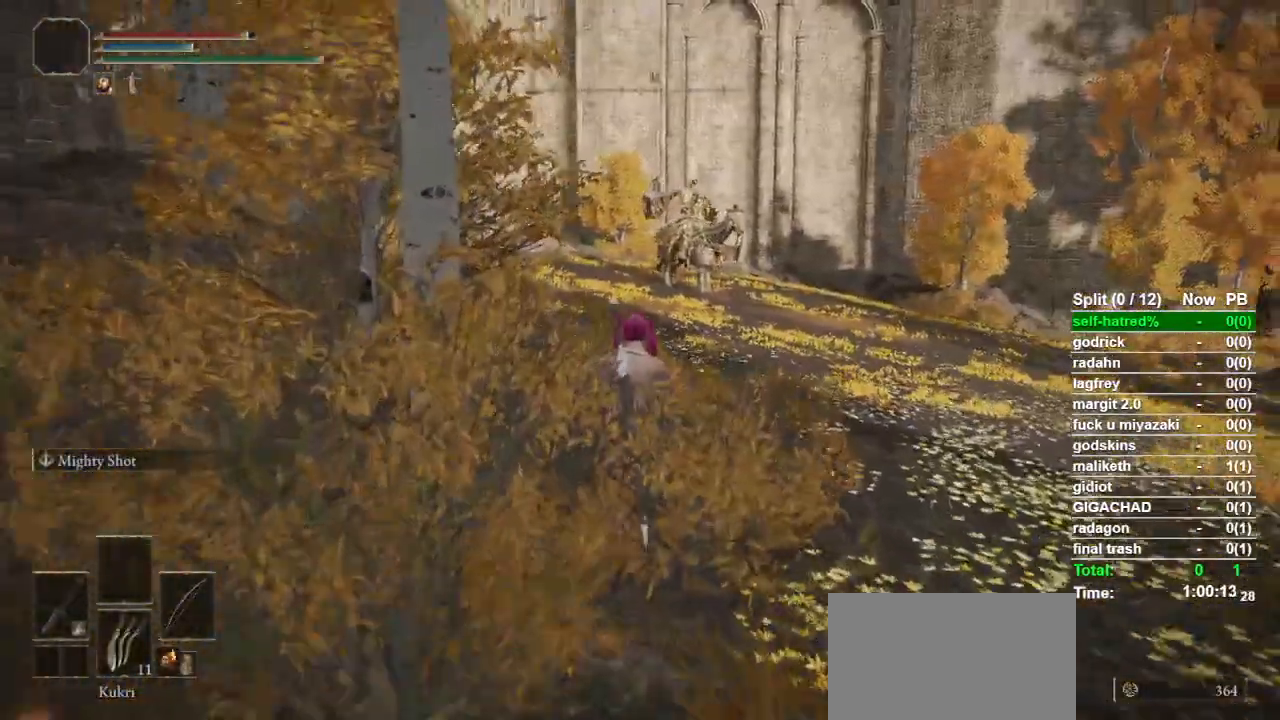
{"buttons": [], "left_stick": "center", "right_stick": "center", "events": [[67, "left_stick", "center"]]}
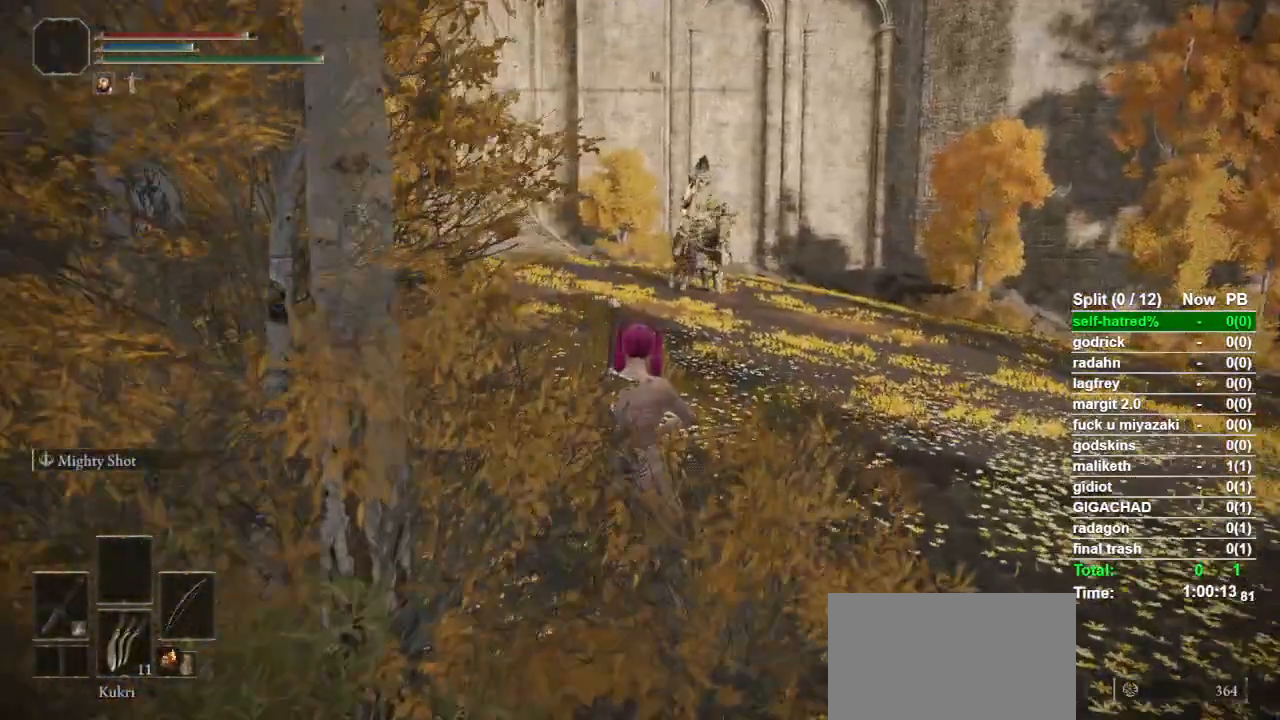
{"buttons": [], "left_stick": "down", "right_stick": "center", "events": [[500, "left_stick", "down"]]}
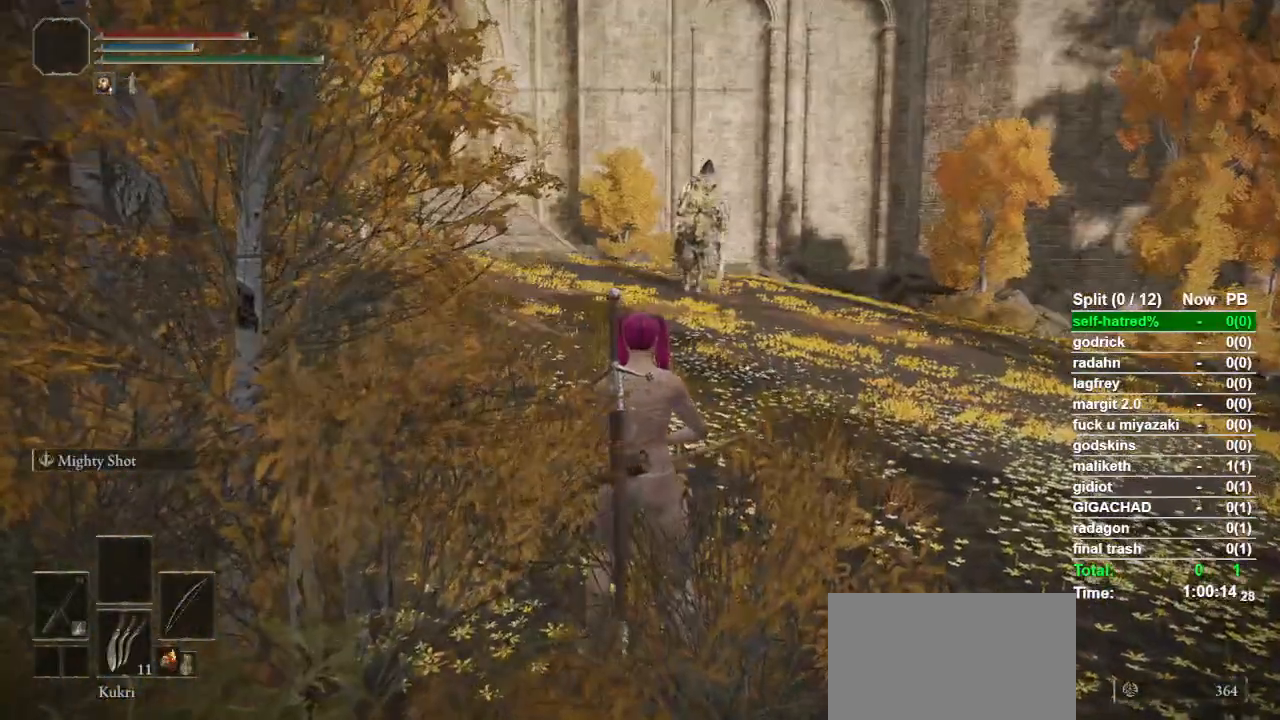
{"buttons": [], "left_stick": "center", "right_stick": "center", "events": [[133, "left_stick", "center"]]}
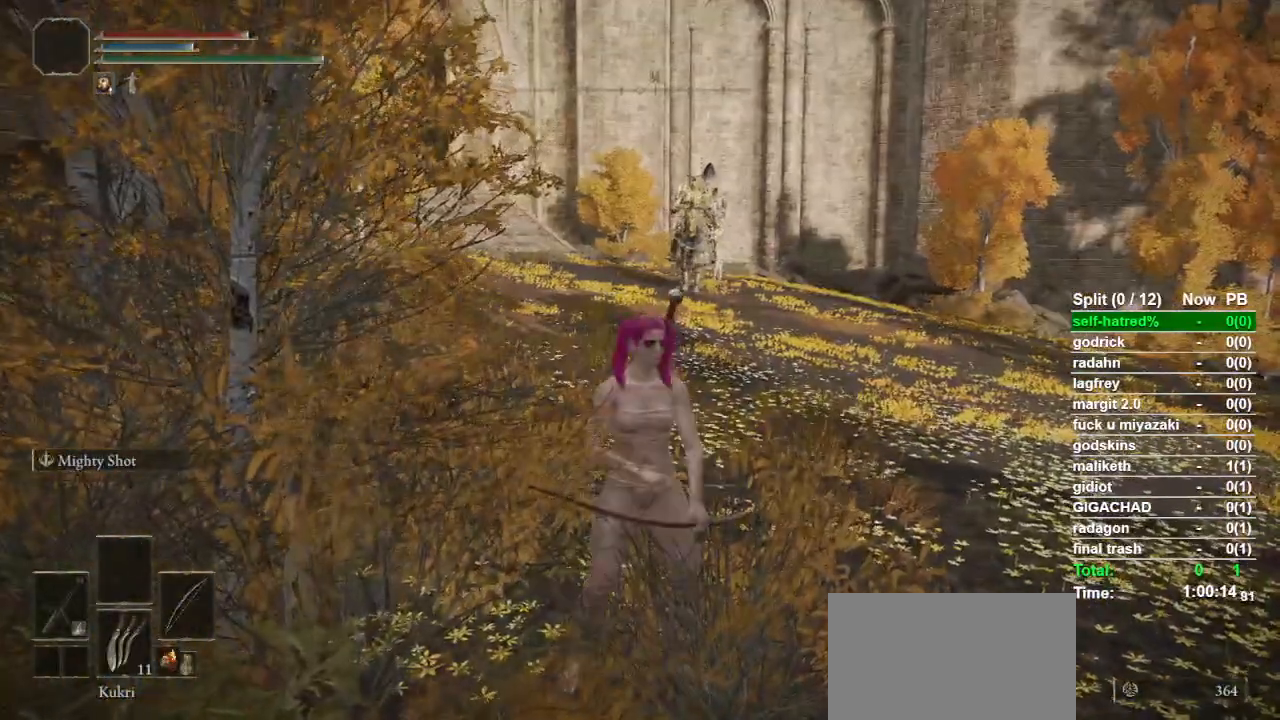
{"buttons": [], "left_stick": "center", "right_stick": "center", "events": []}
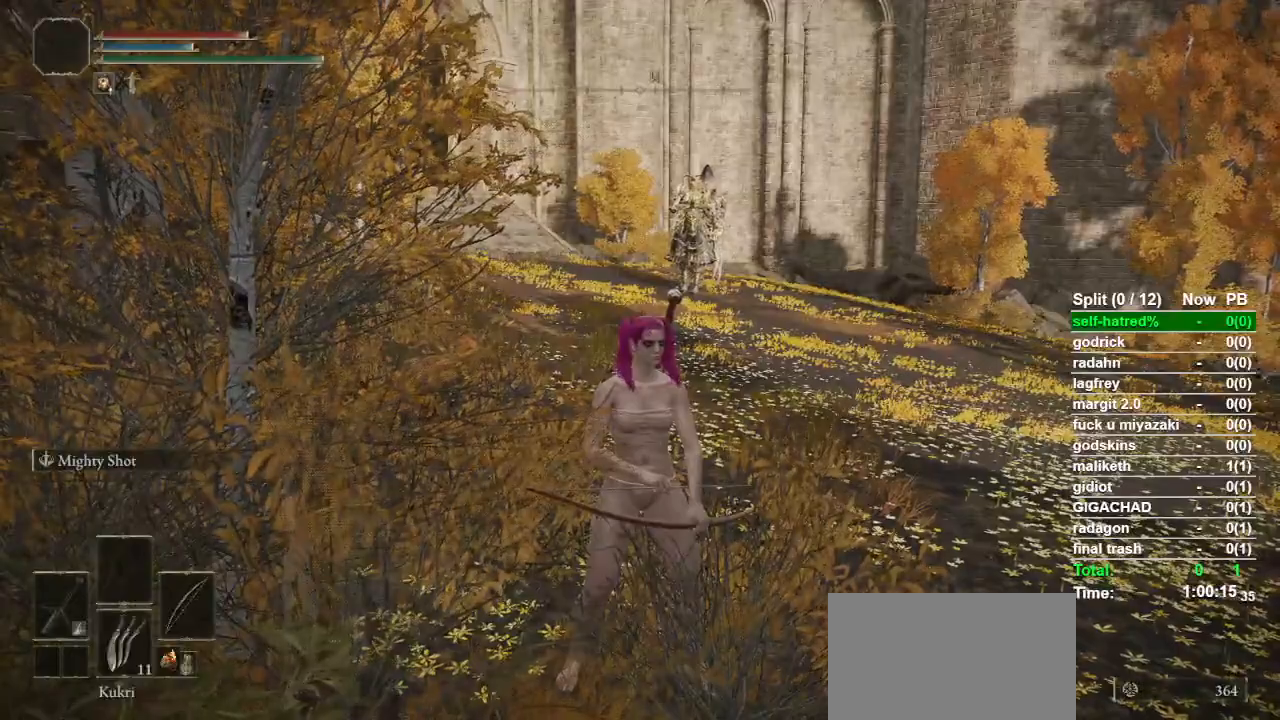
{"buttons": [], "left_stick": "center", "right_stick": "center", "events": []}
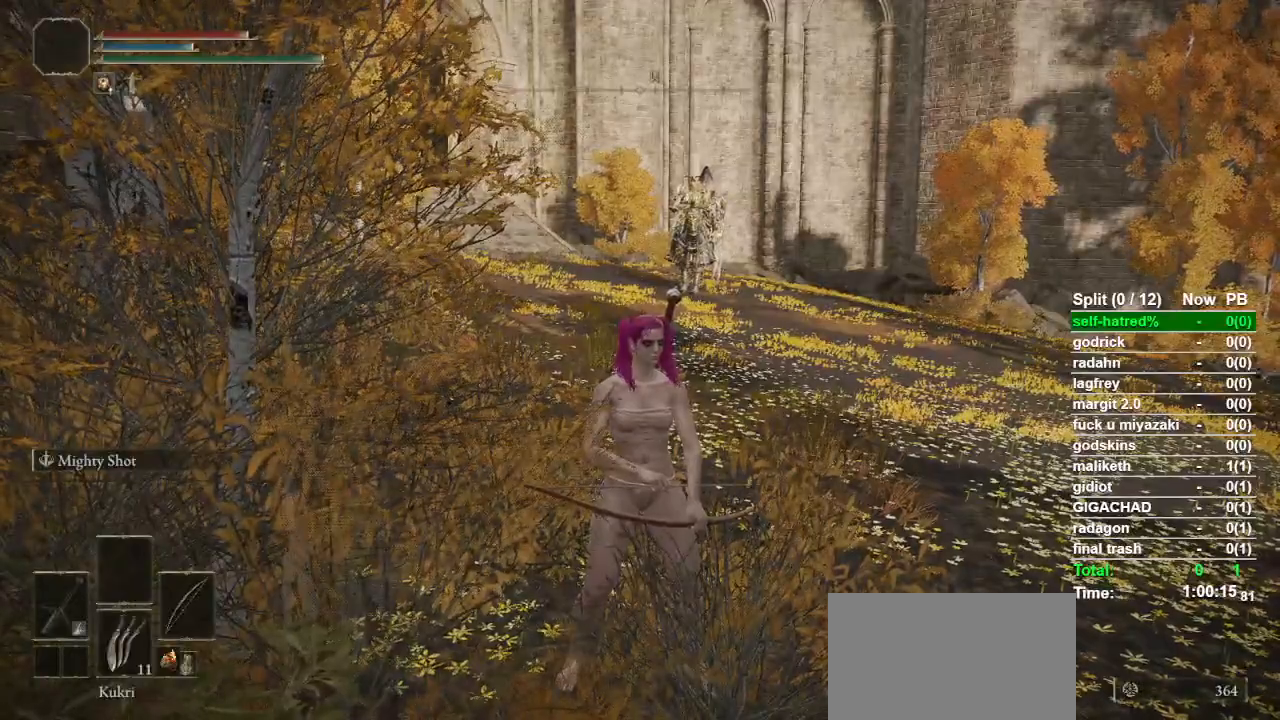
{"buttons": [], "left_stick": "center", "right_stick": "down-left", "events": [[200, "left_stick", "down-right"], [267, "left_stick", "down"], [433, "left_stick", "center"], [500, "right_stick", "down-left"]]}
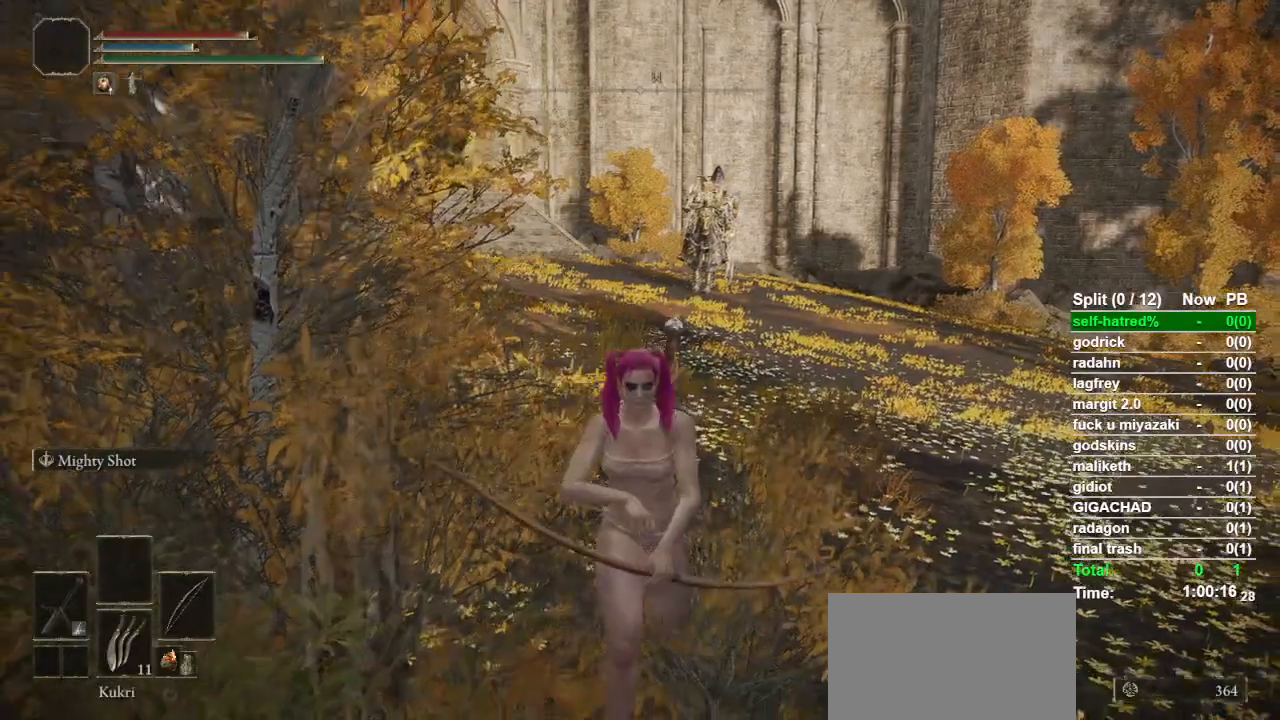
{"buttons": [], "left_stick": "center", "right_stick": "center", "events": [[33, "right_stick", "center"]]}
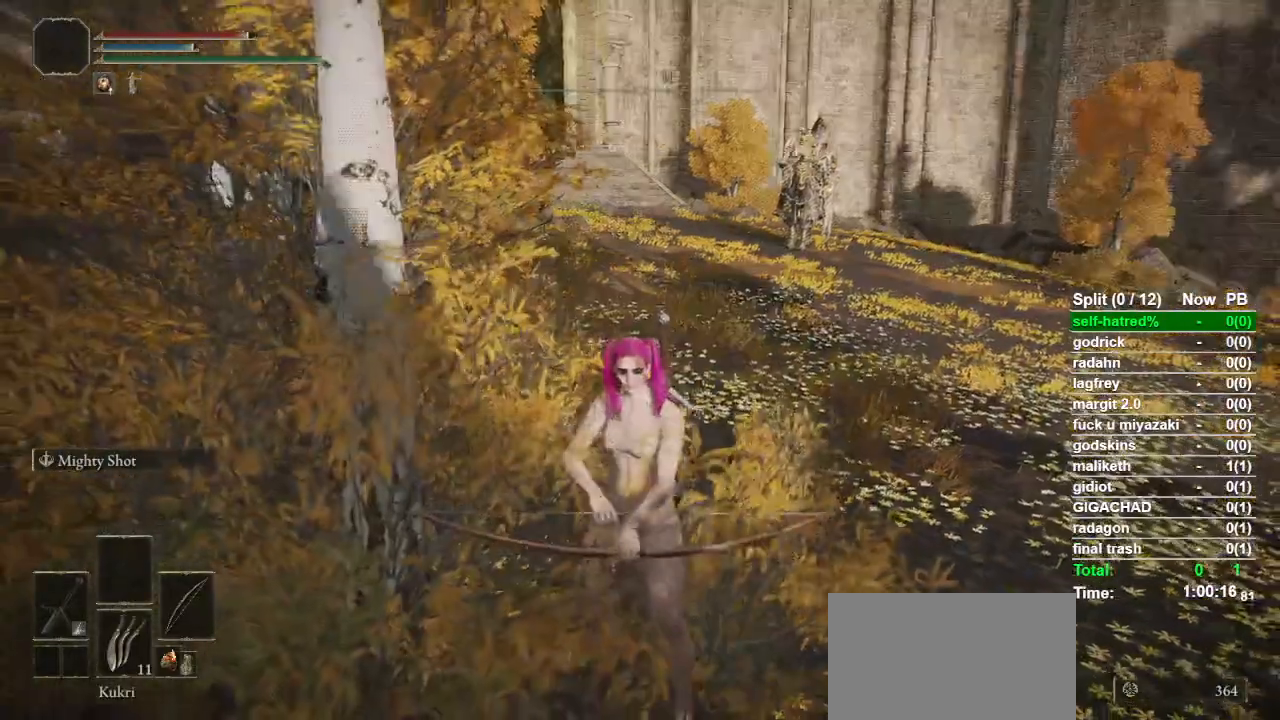
{"buttons": [], "left_stick": "down", "right_stick": "center", "events": [[467, "left_stick", "down"]]}
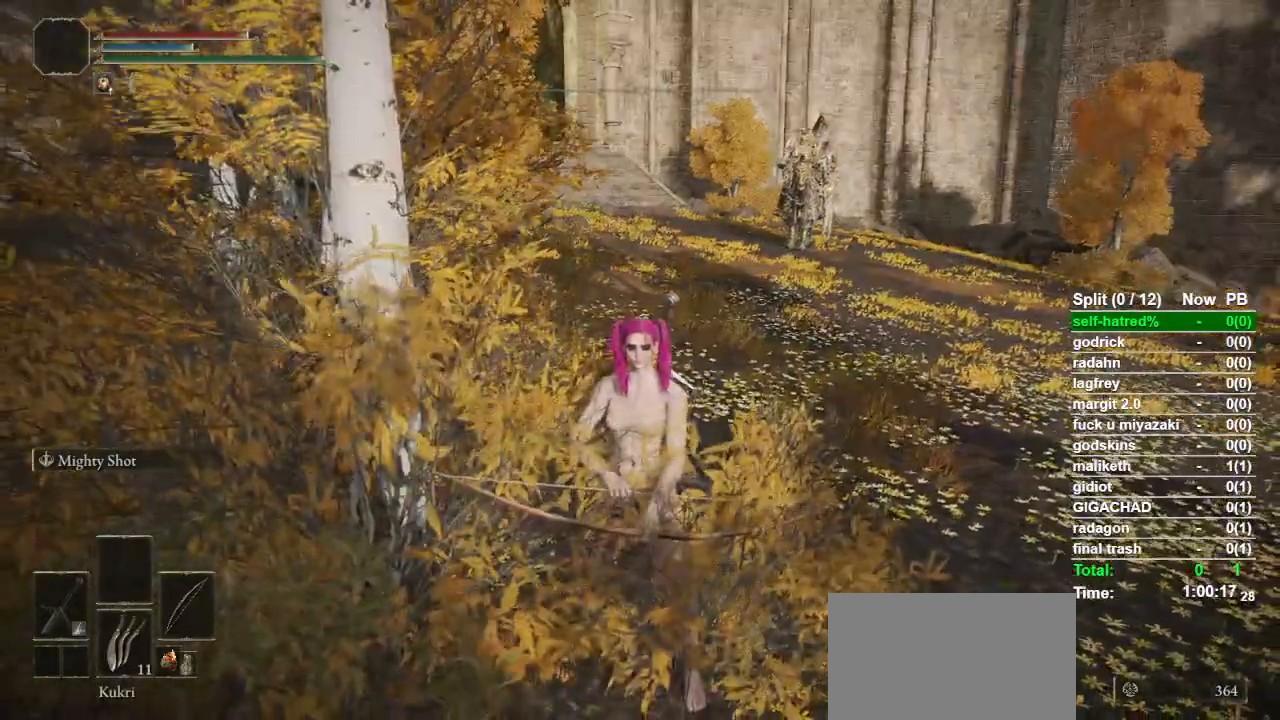
{"buttons": [], "left_stick": "center", "right_stick": "center", "events": [[167, "left_stick", "center"]]}
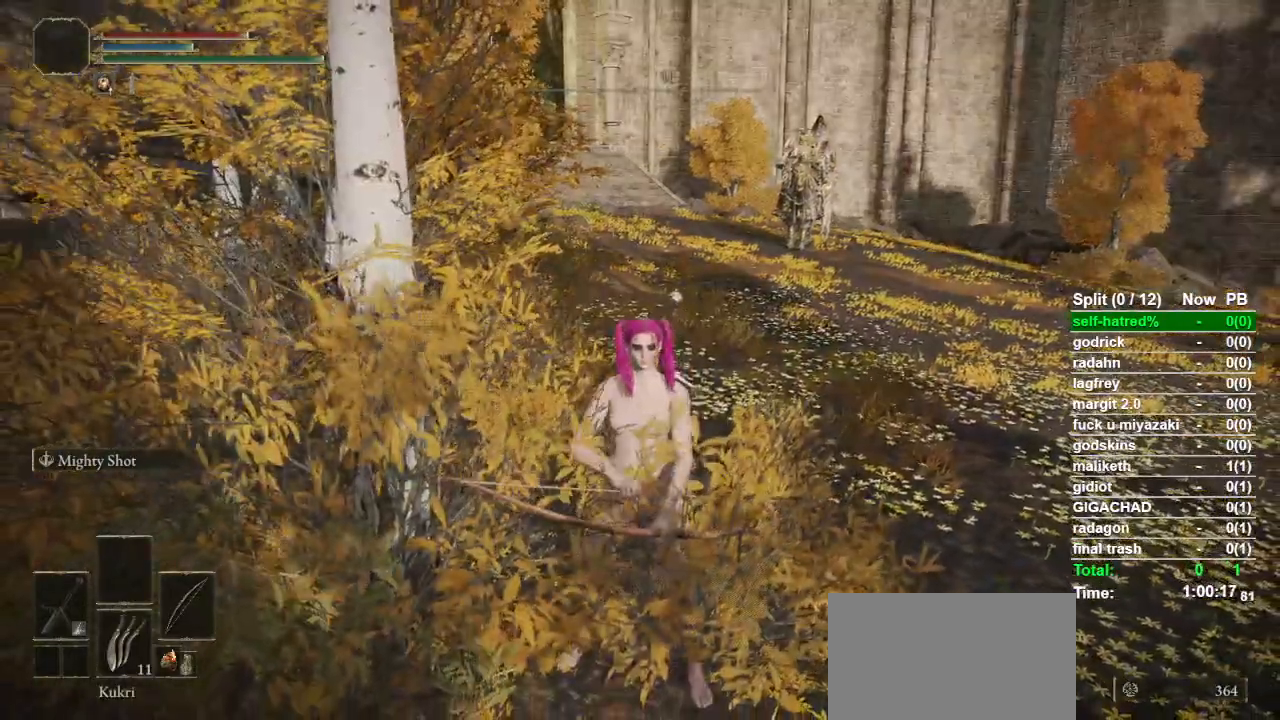
{"buttons": [], "left_stick": "down", "right_stick": "center", "events": [[467, "left_stick", "down"]]}
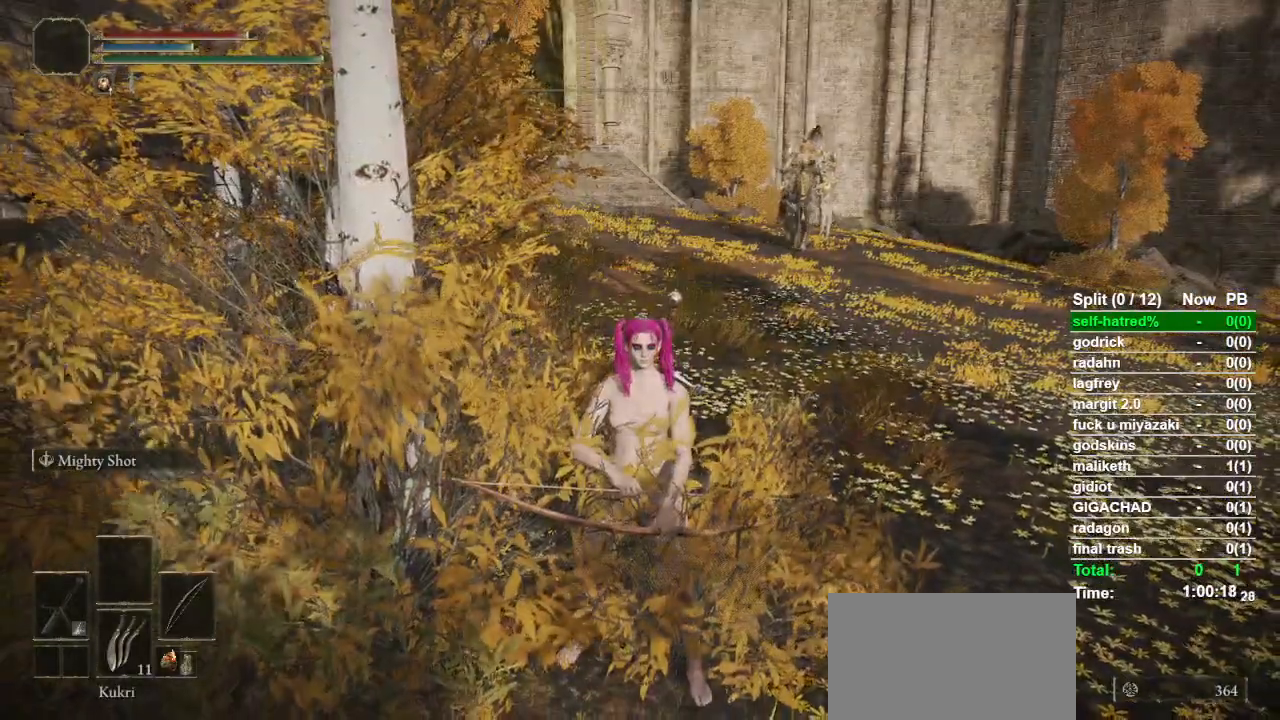
{"buttons": ["L1"], "left_stick": "down", "right_stick": "center", "events": [[500, "L1", "down"]]}
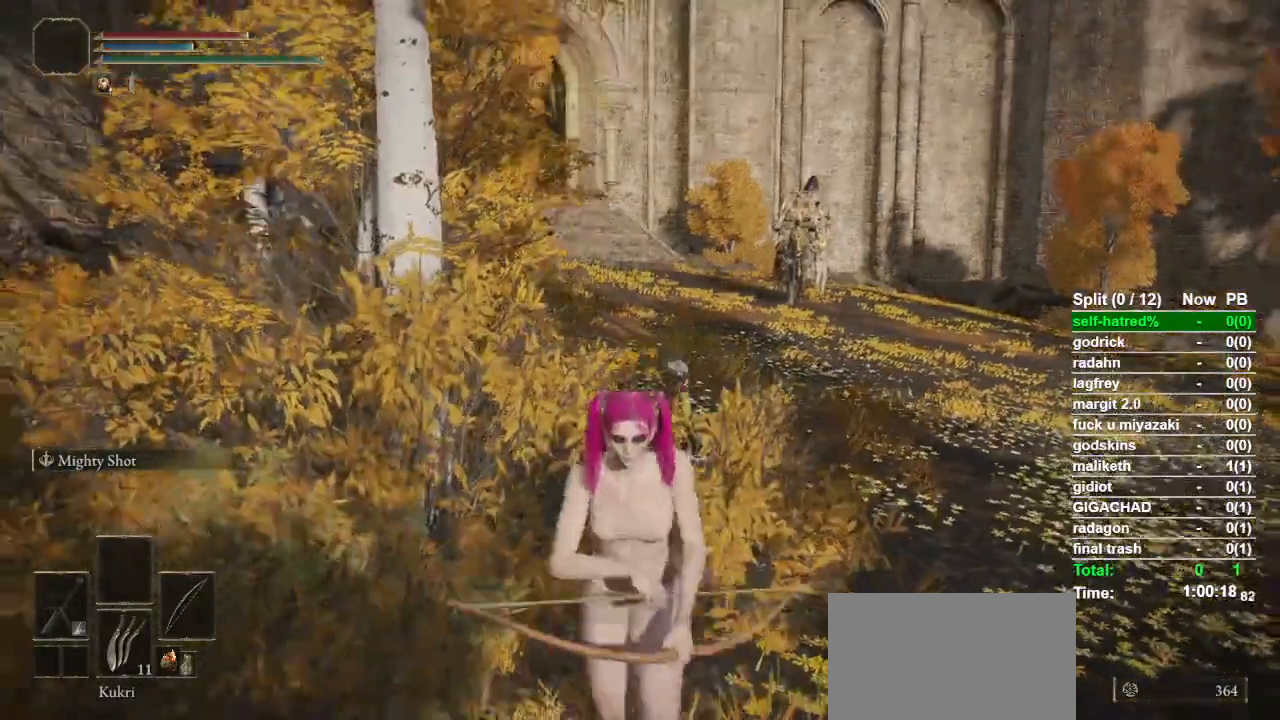
{"buttons": [], "left_stick": "down", "right_stick": "center", "events": [[33, "L1", "up"], [200, "left_stick", "center"], [467, "left_stick", "down"]]}
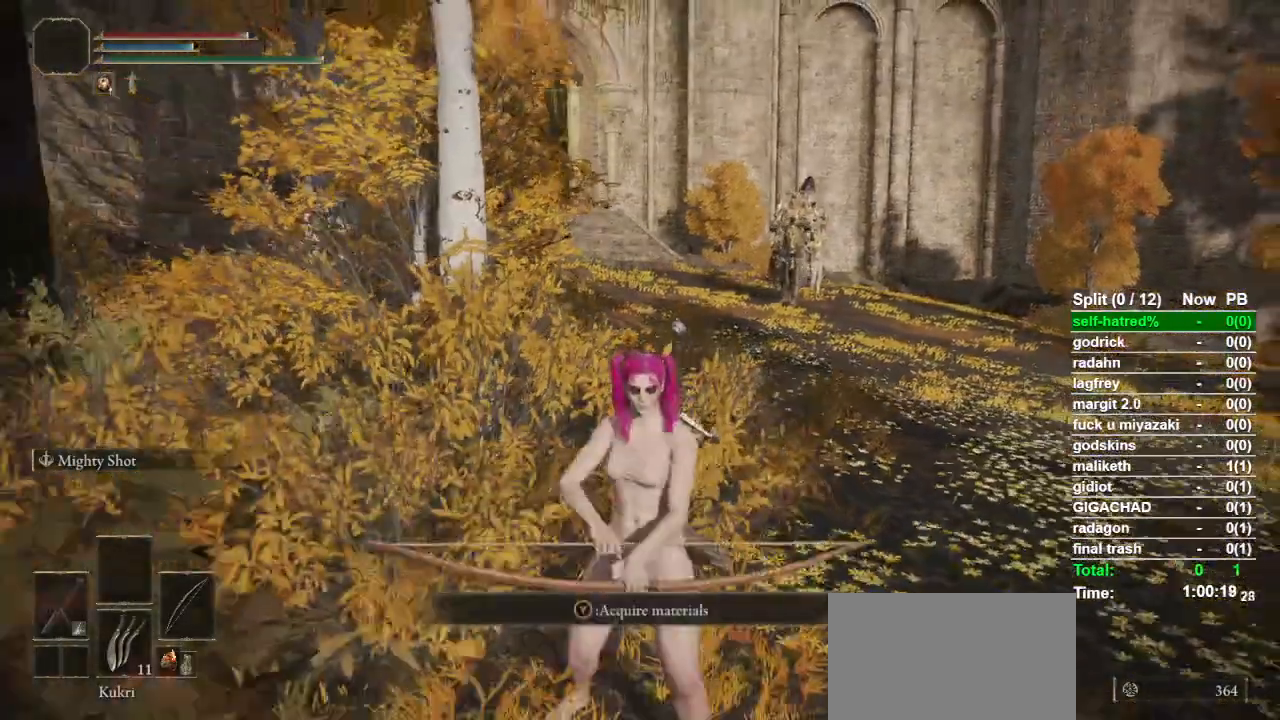
{"buttons": [], "left_stick": "down", "right_stick": "center", "events": []}
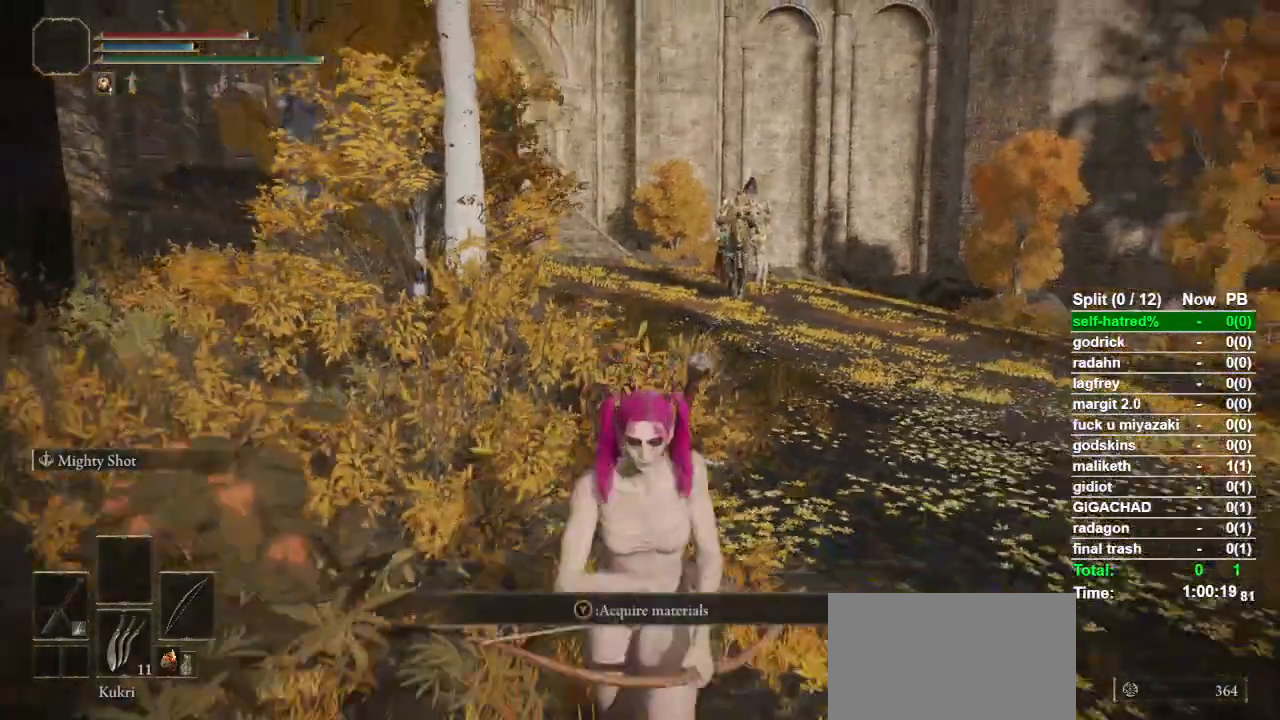
{"buttons": [], "left_stick": "down", "right_stick": "center", "events": []}
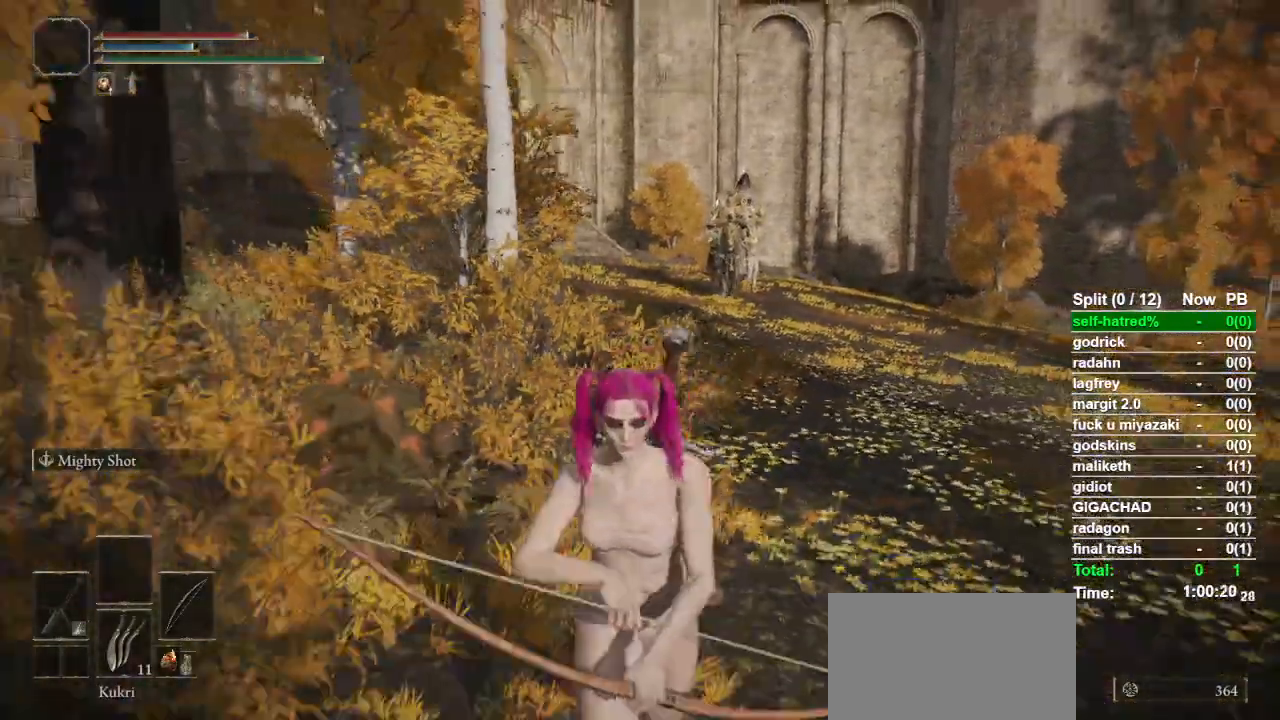
{"buttons": [], "left_stick": "down", "right_stick": "center", "events": [[100, "left_stick", "center"], [467, "left_stick", "down"]]}
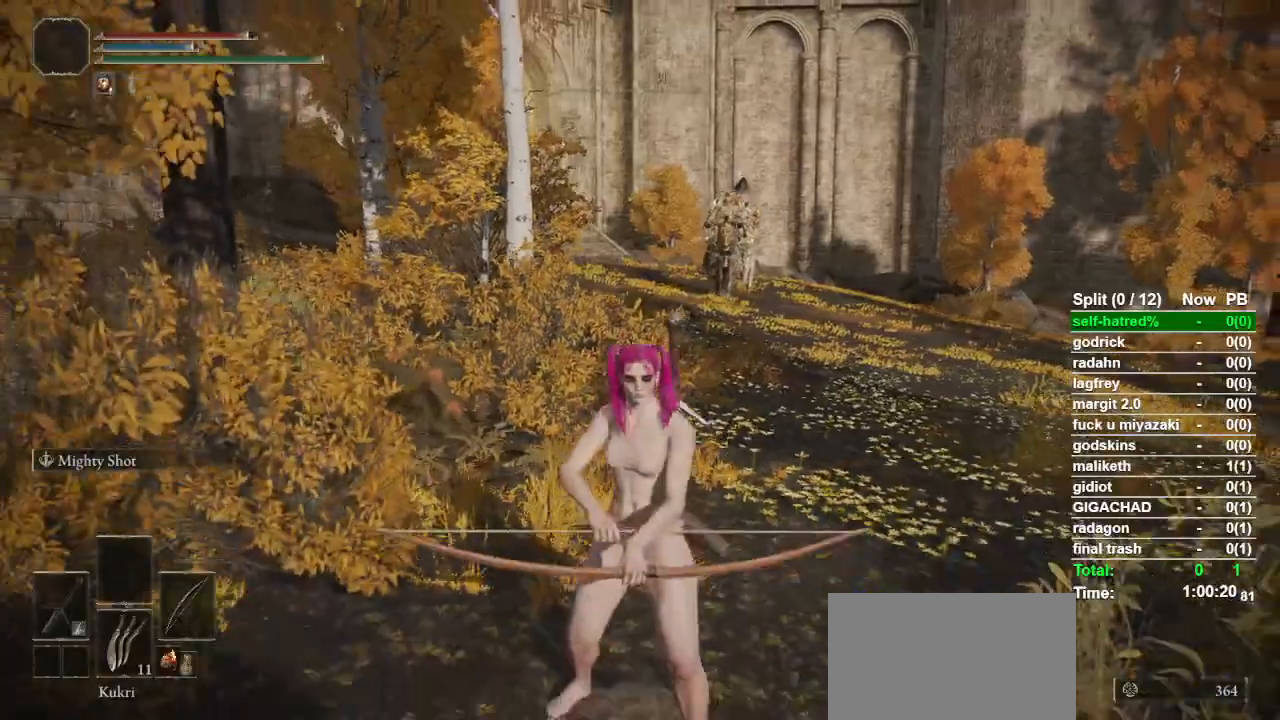
{"buttons": [], "left_stick": "center", "right_stick": "center", "events": [[500, "left_stick", "center"]]}
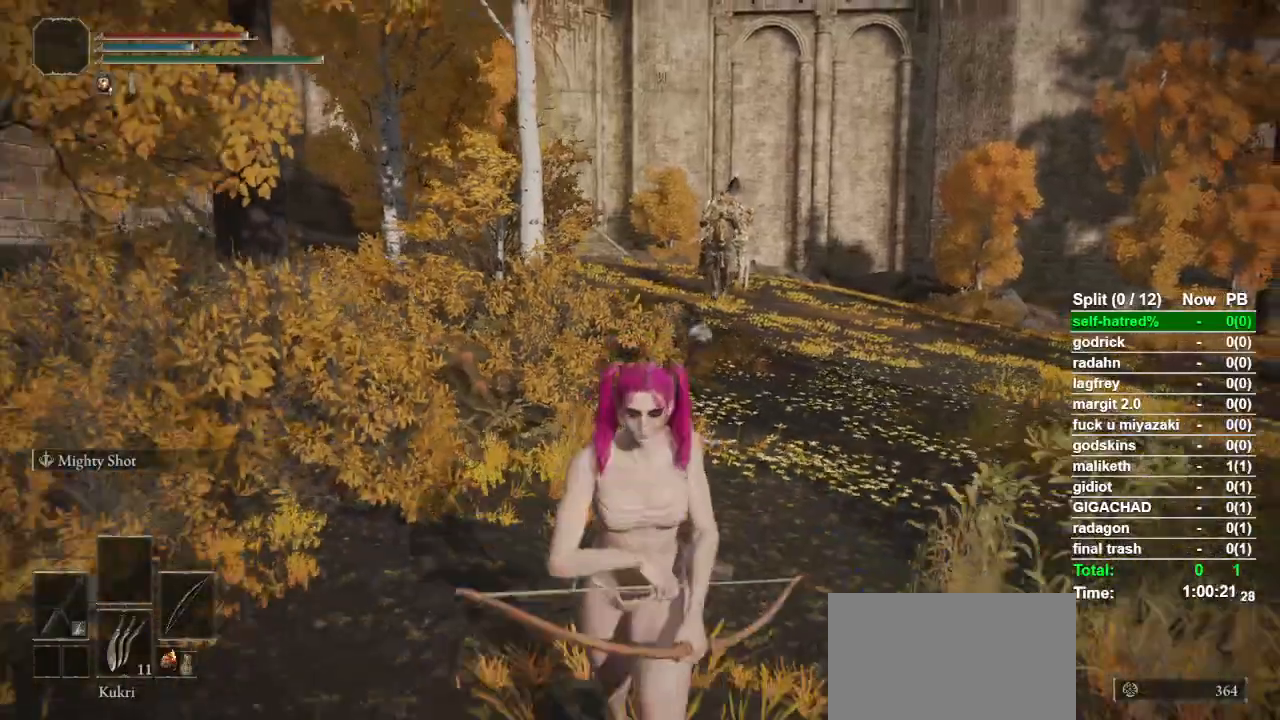
{"buttons": [], "left_stick": "down", "right_stick": "center", "events": [[367, "left_stick", "down"]]}
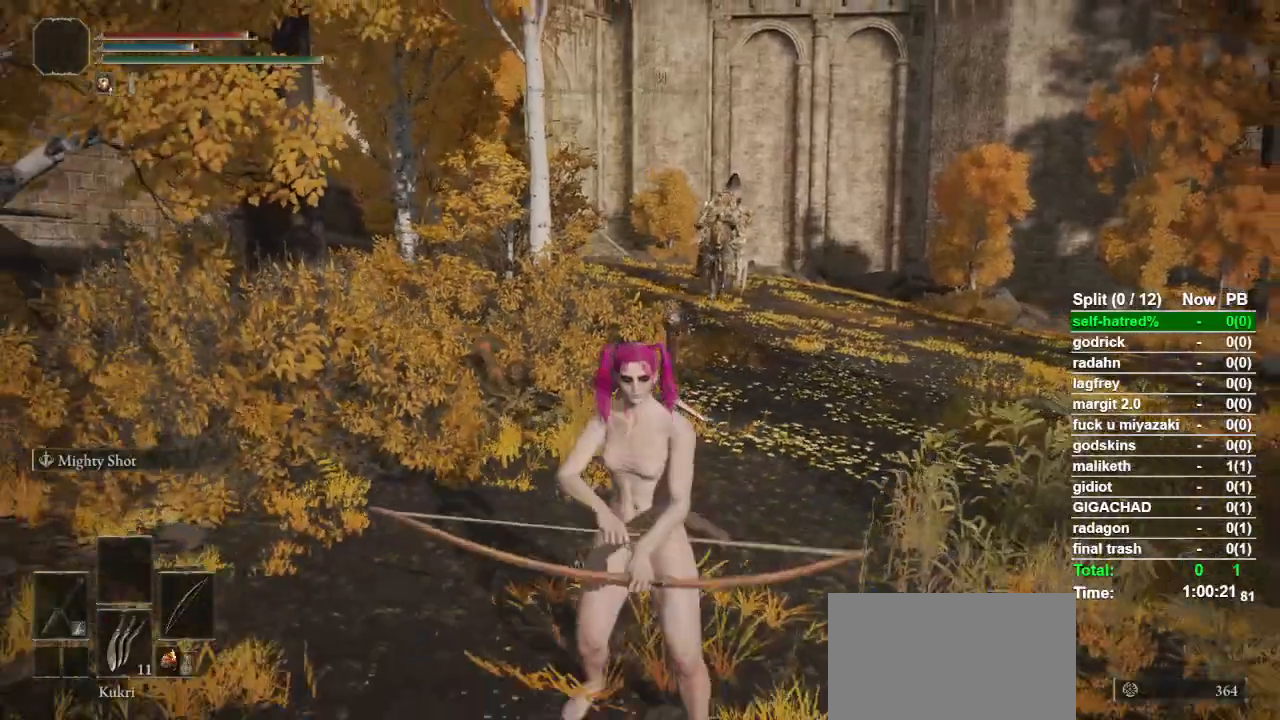
{"buttons": [], "left_stick": "down", "right_stick": "center", "events": []}